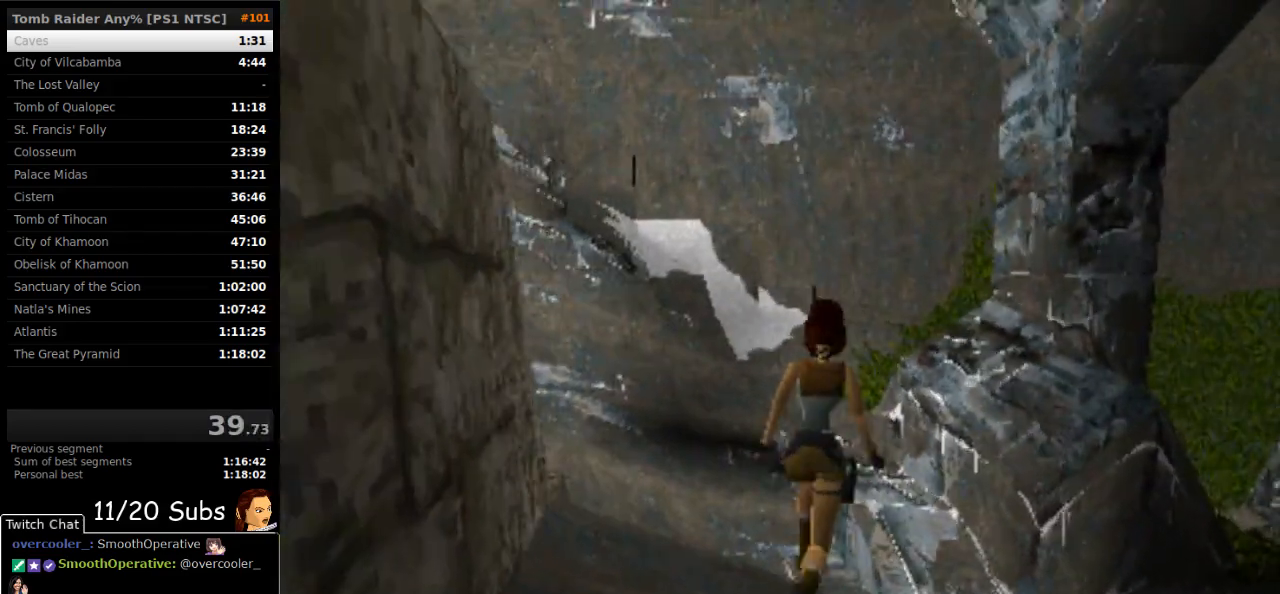
Gameplay with a controller (PlayStation layout); each line is a JSON object with the inputs held at the frame after it (dt_ms = milliseconds from this image to that frame). "events" lists button and stick changes between this image and that frame as [ms after this image, input, new state], when the widget could be followed in between. Not read: L3 R3 left_stick.
{"dt_ms": 500, "buttons": ["SQUARE", "DPAD_UP", "DPAD_RIGHT"], "right_stick": "center", "events": [[100, "DPAD_RIGHT", "up"], [117, "SQUARE", "down"], [383, "DPAD_RIGHT", "down"]]}
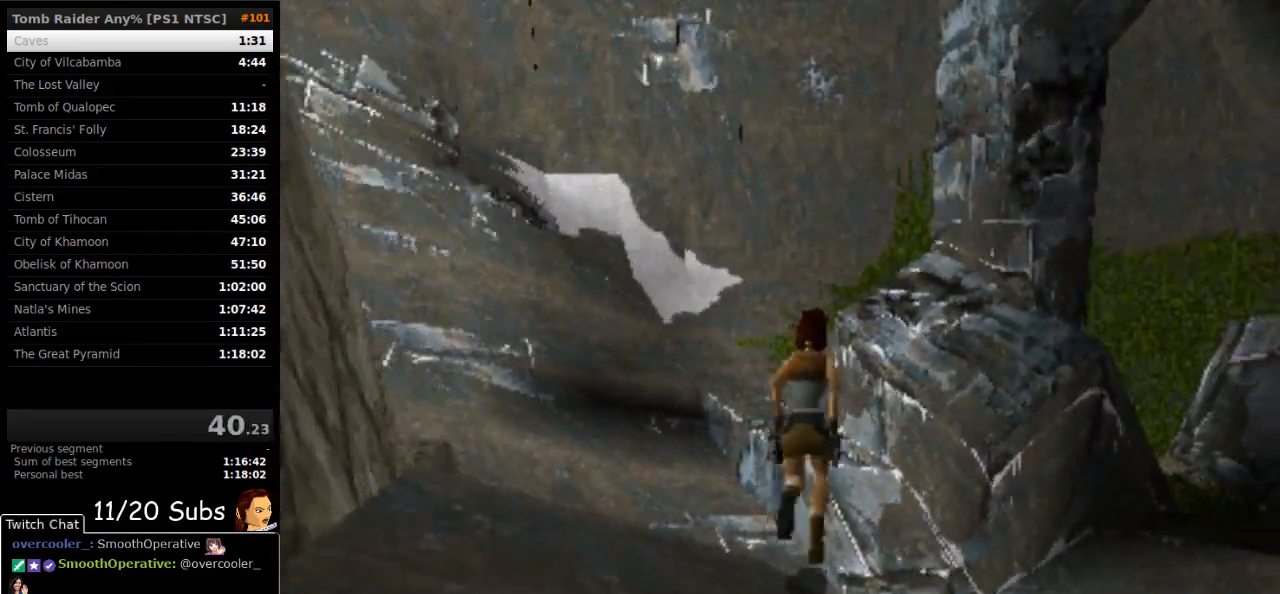
{"dt_ms": 500, "buttons": ["DPAD_UP", "DPAD_RIGHT"], "right_stick": "center", "events": [[150, "SQUARE", "up"]]}
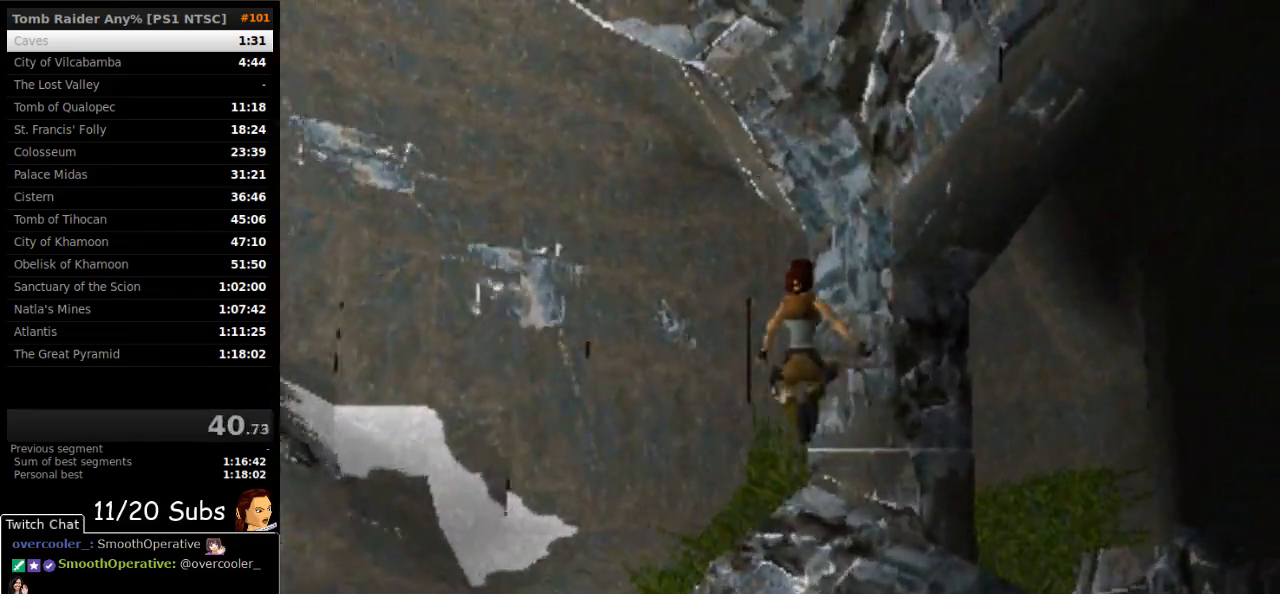
{"dt_ms": 500, "buttons": ["DPAD_UP", "DPAD_RIGHT"], "right_stick": "center", "events": []}
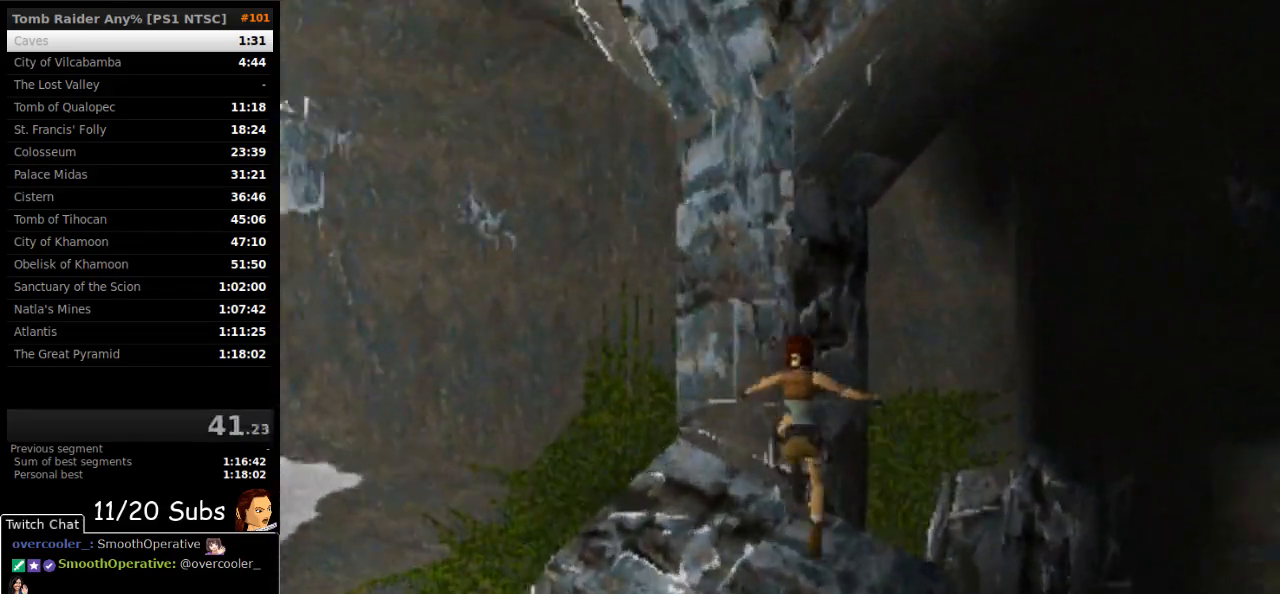
{"dt_ms": 500, "buttons": ["SQUARE", "DPAD_UP", "DPAD_LEFT"], "right_stick": "center", "events": [[200, "DPAD_RIGHT", "up"], [200, "SQUARE", "down"], [500, "DPAD_LEFT", "down"]]}
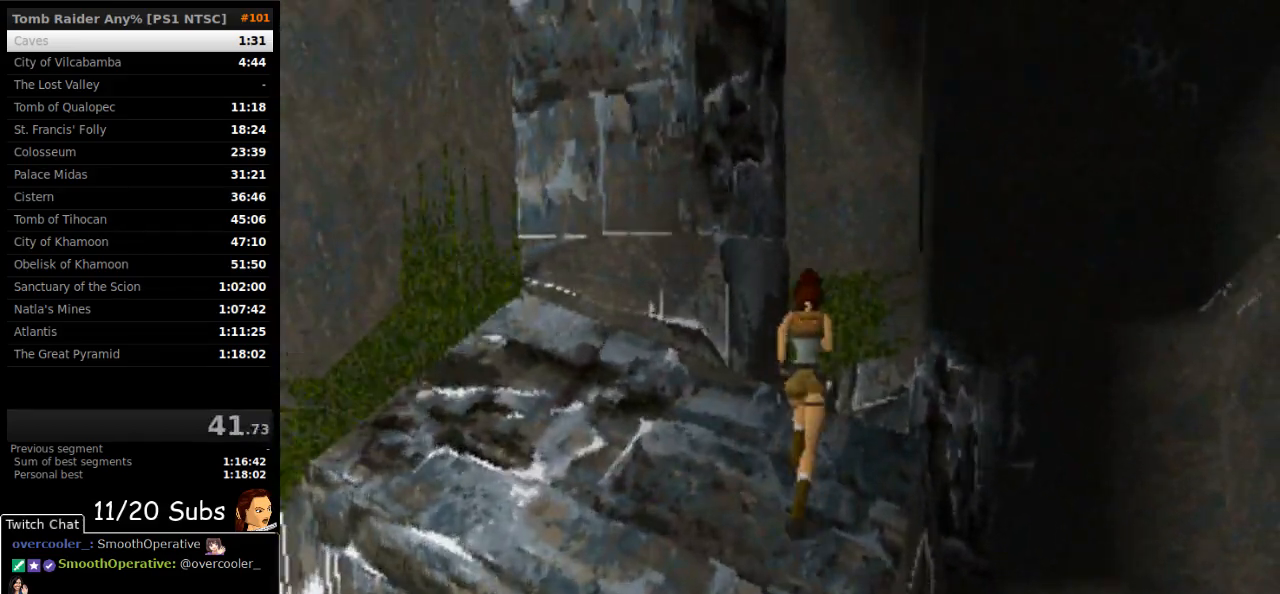
{"dt_ms": 500, "buttons": ["DPAD_UP"], "right_stick": "center", "events": [[367, "SQUARE", "up"], [467, "DPAD_LEFT", "up"]]}
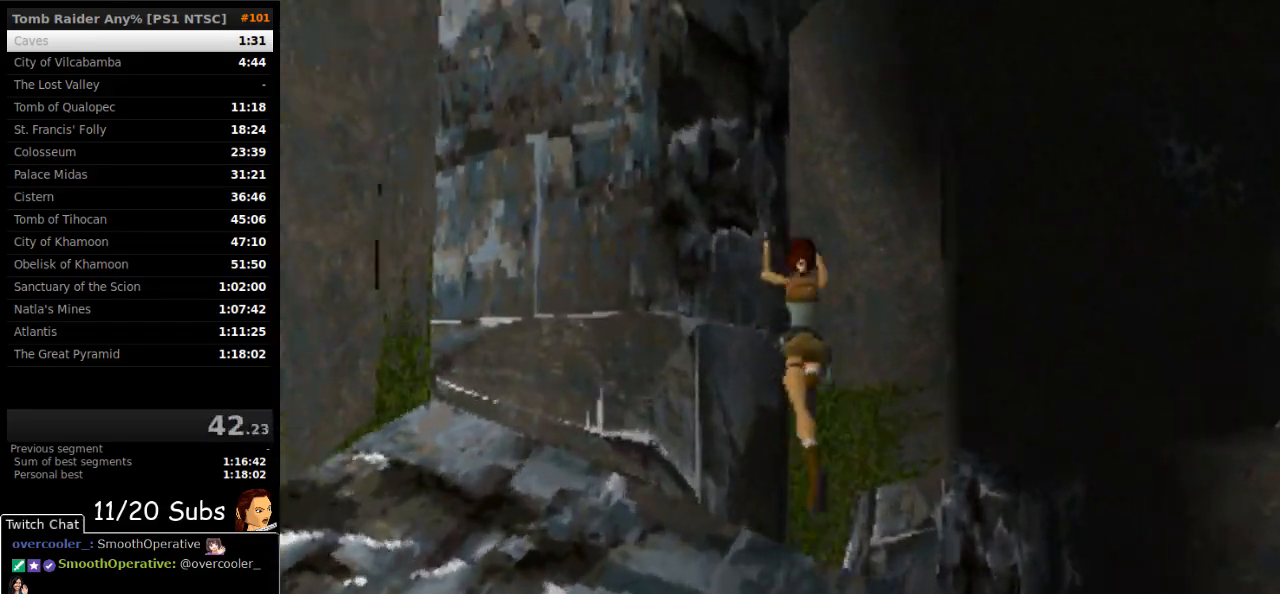
{"dt_ms": 1000, "buttons": ["DPAD_UP", "DPAD_LEFT"], "right_stick": "center"}
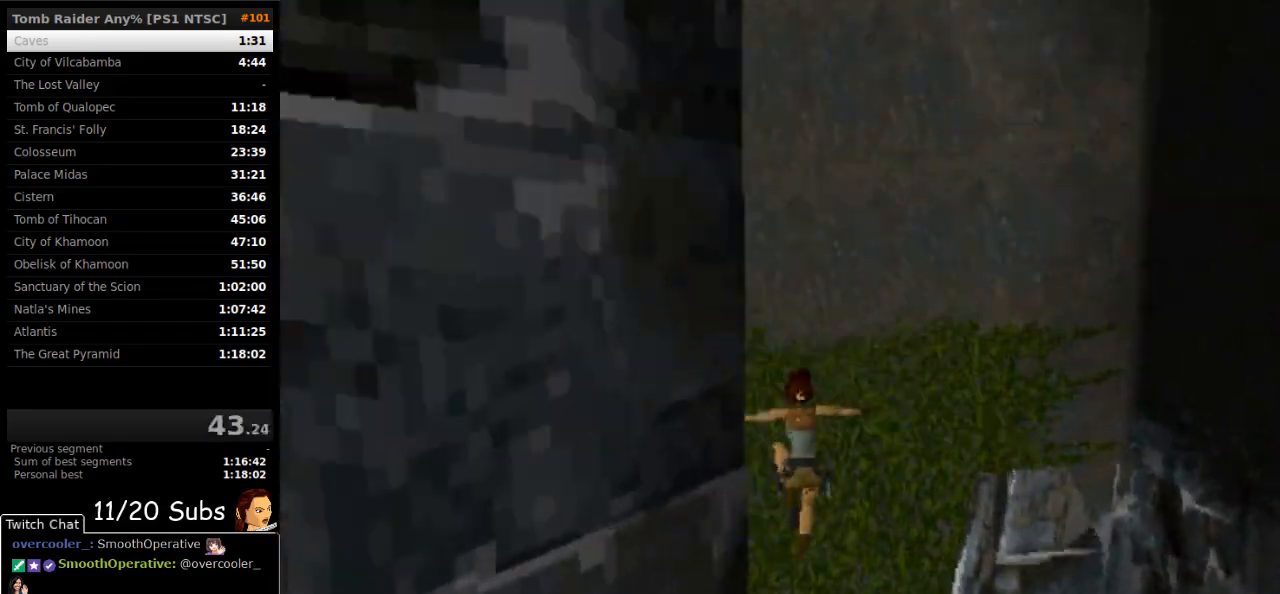
{"dt_ms": 500, "buttons": [], "right_stick": "center", "events": [[367, "DPAD_LEFT", "up"], [367, "DPAD_UP", "up"]]}
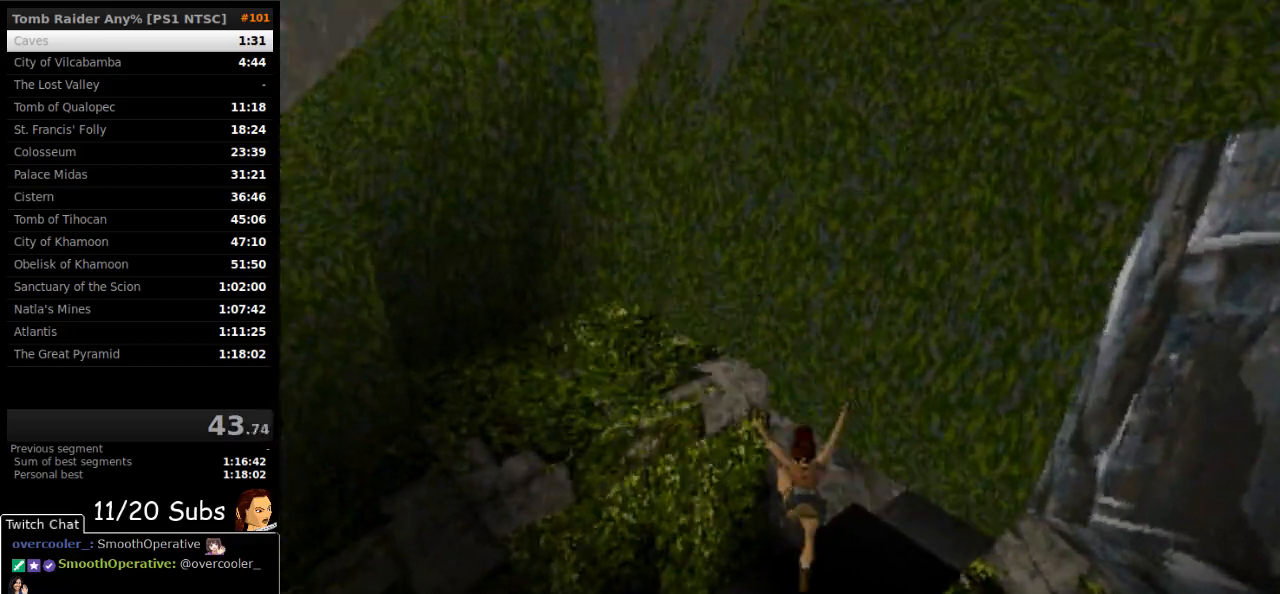
{"dt_ms": 500, "buttons": ["DPAD_UP", "DPAD_RIGHT"], "right_stick": "center", "events": [[67, "CIRCLE", "down"], [100, "DPAD_UP", "down"], [417, "DPAD_RIGHT", "down"], [500, "CIRCLE", "up"]]}
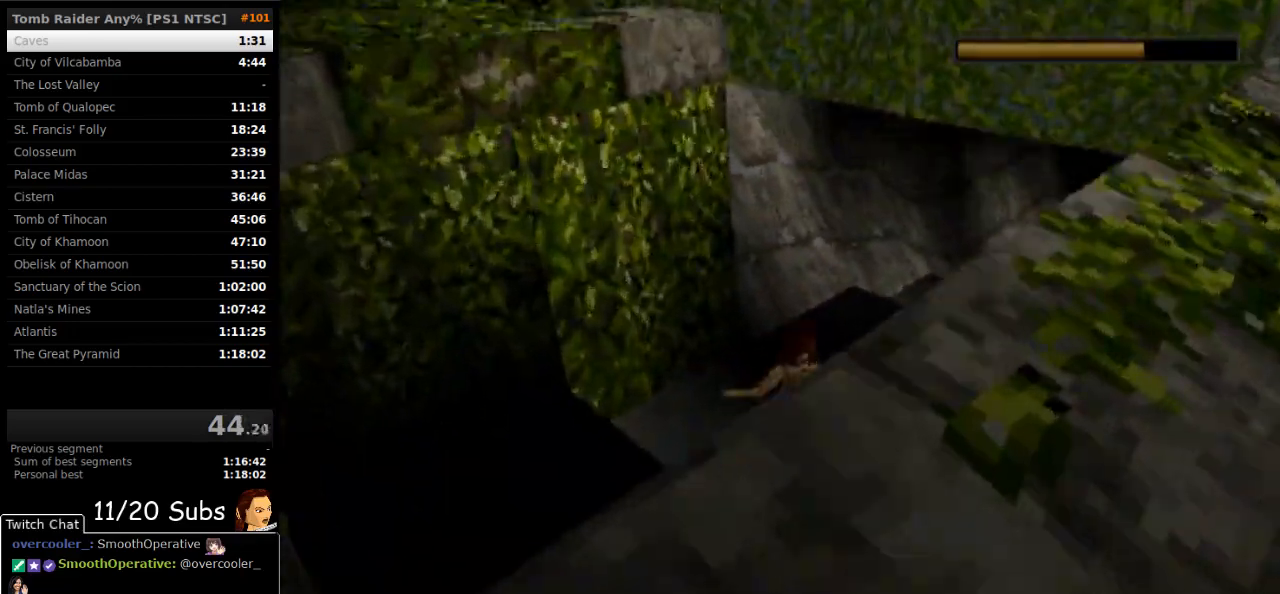
{"dt_ms": 500, "buttons": ["DPAD_UP", "DPAD_RIGHT"], "right_stick": "center", "events": []}
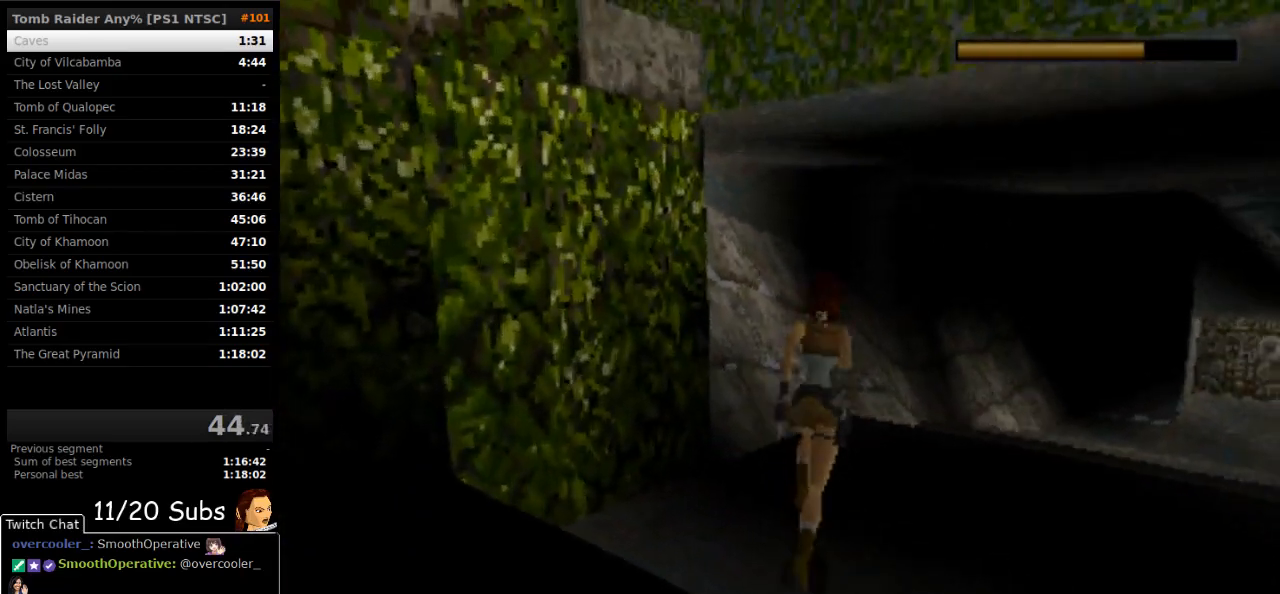
{"dt_ms": 500, "buttons": ["SQUARE", "DPAD_UP"], "right_stick": "center", "events": [[217, "DPAD_RIGHT", "up"], [217, "SQUARE", "down"]]}
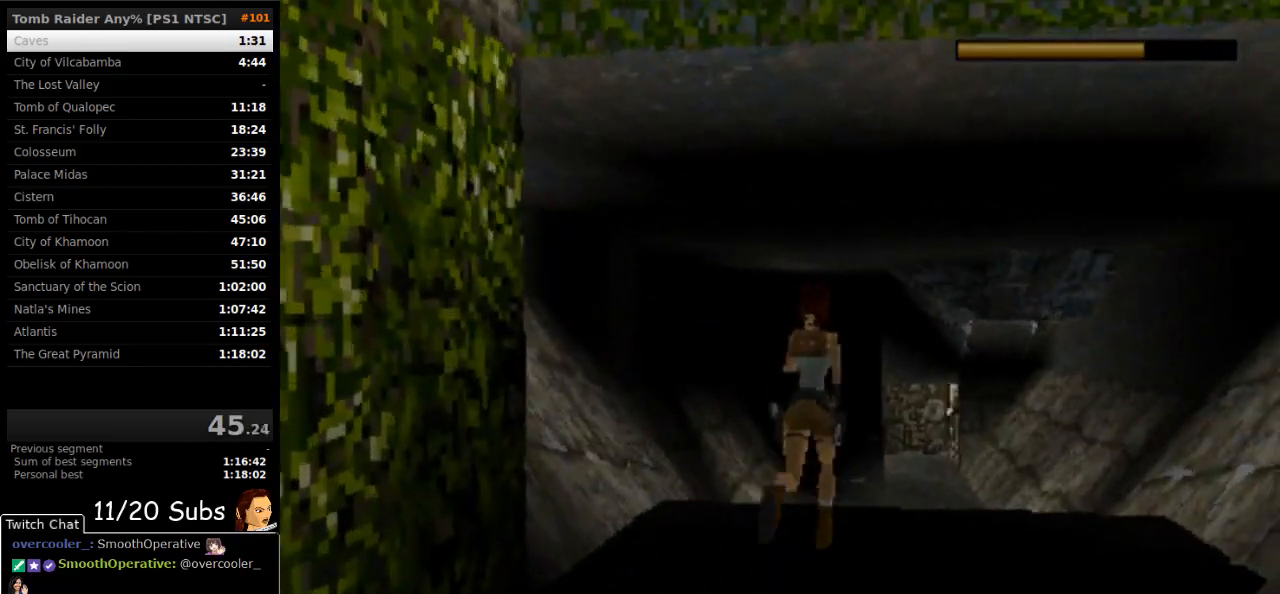
{"dt_ms": 500, "buttons": ["DPAD_UP"], "right_stick": "center", "events": [[383, "SQUARE", "up"]]}
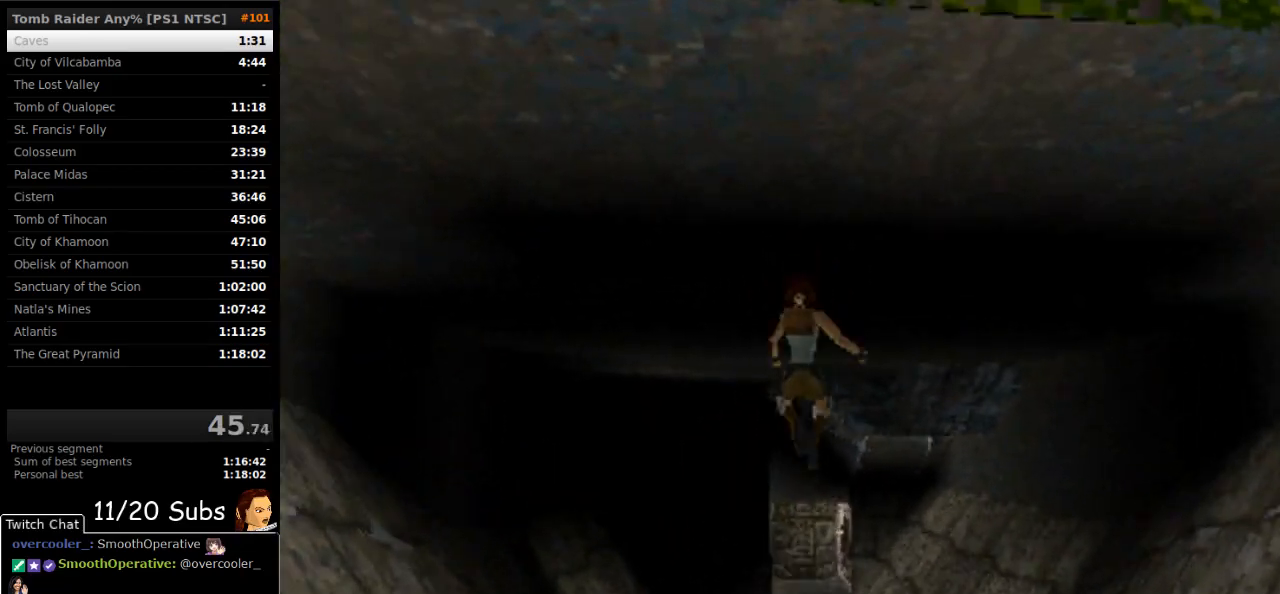
{"dt_ms": 500, "buttons": ["SQUARE", "DPAD_UP", "DPAD_RIGHT"], "right_stick": "center", "events": [[133, "SQUARE", "down"], [167, "DPAD_LEFT", "down"], [333, "DPAD_LEFT", "up"], [500, "DPAD_RIGHT", "down"]]}
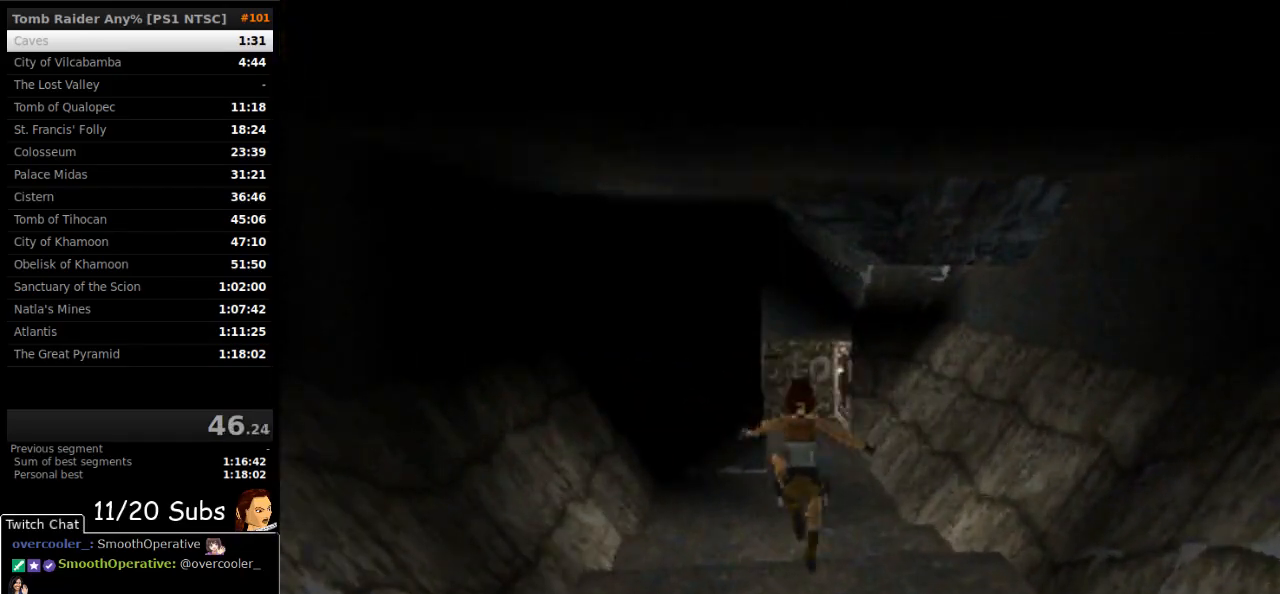
{"dt_ms": 500, "buttons": ["SQUARE", "DPAD_UP"], "right_stick": "center", "events": [[150, "DPAD_RIGHT", "up"]]}
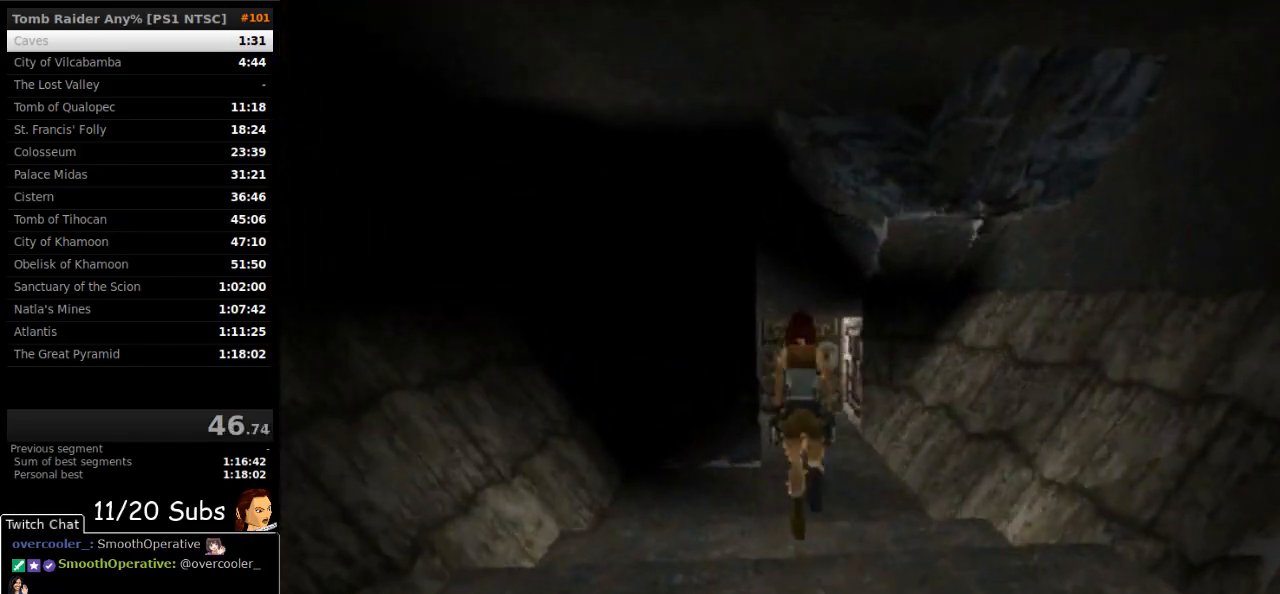
{"dt_ms": 500, "buttons": ["DPAD_UP"], "right_stick": "center", "events": [[167, "DPAD_RIGHT", "down"], [250, "SQUARE", "up"], [283, "DPAD_RIGHT", "up"]]}
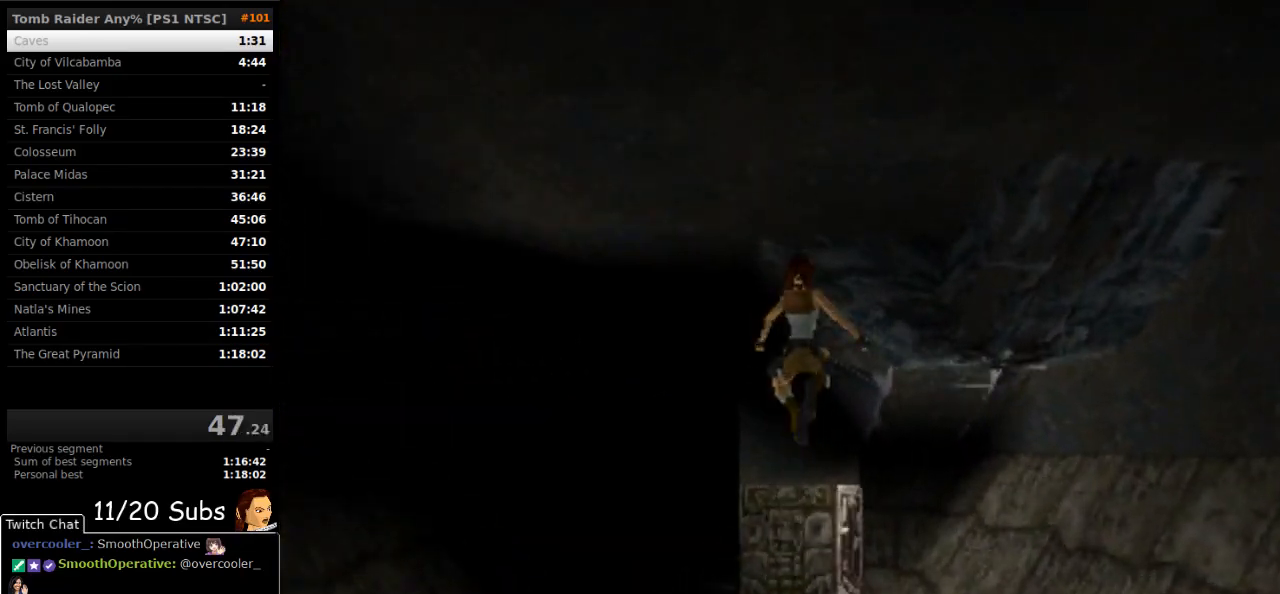
{"dt_ms": 500, "buttons": ["DPAD_UP"], "right_stick": "center", "events": []}
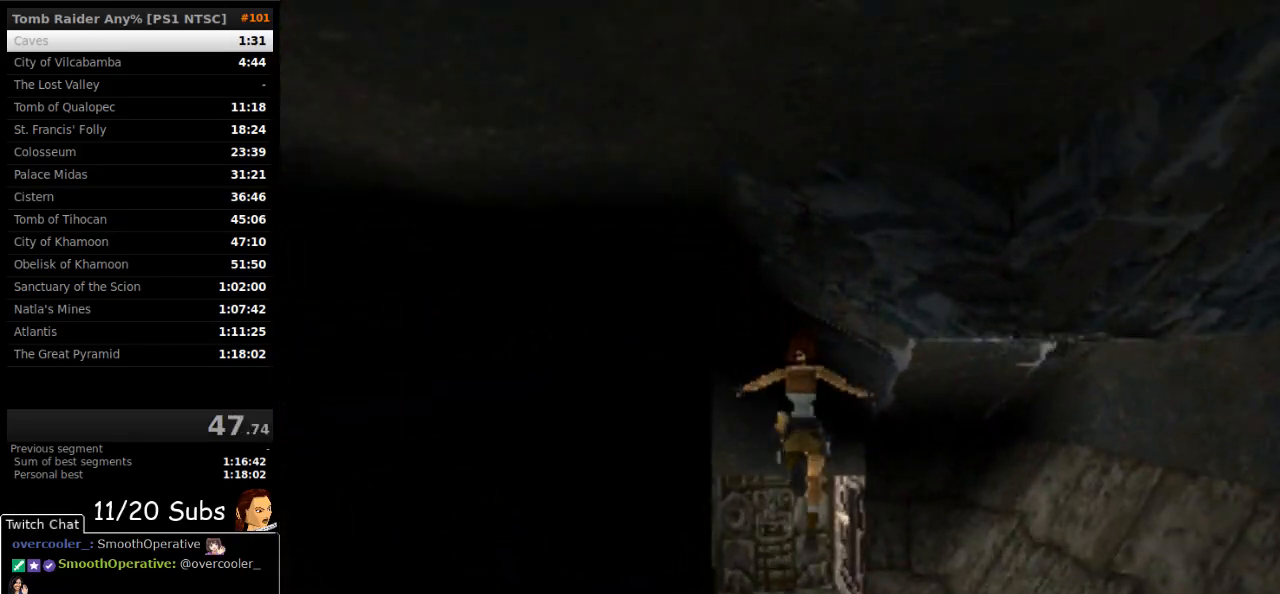
{"dt_ms": 500, "buttons": ["DPAD_UP"], "right_stick": "center", "events": []}
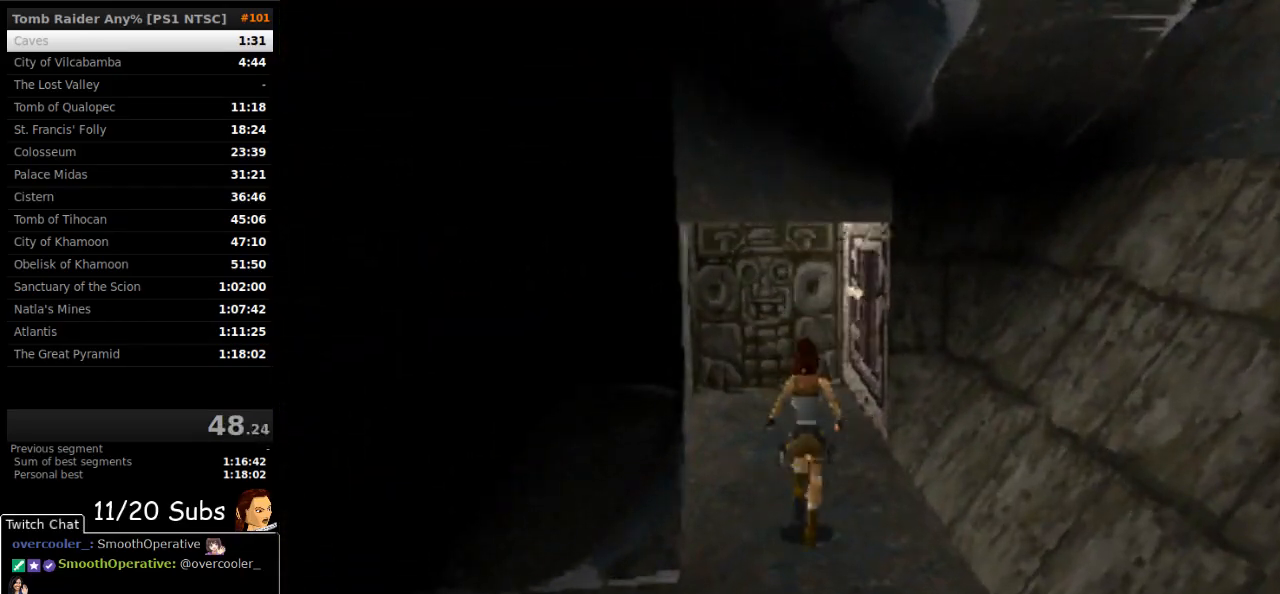
{"dt_ms": 500, "buttons": ["DPAD_UP", "DPAD_RIGHT"], "right_stick": "center", "events": [[317, "DPAD_RIGHT", "down"]]}
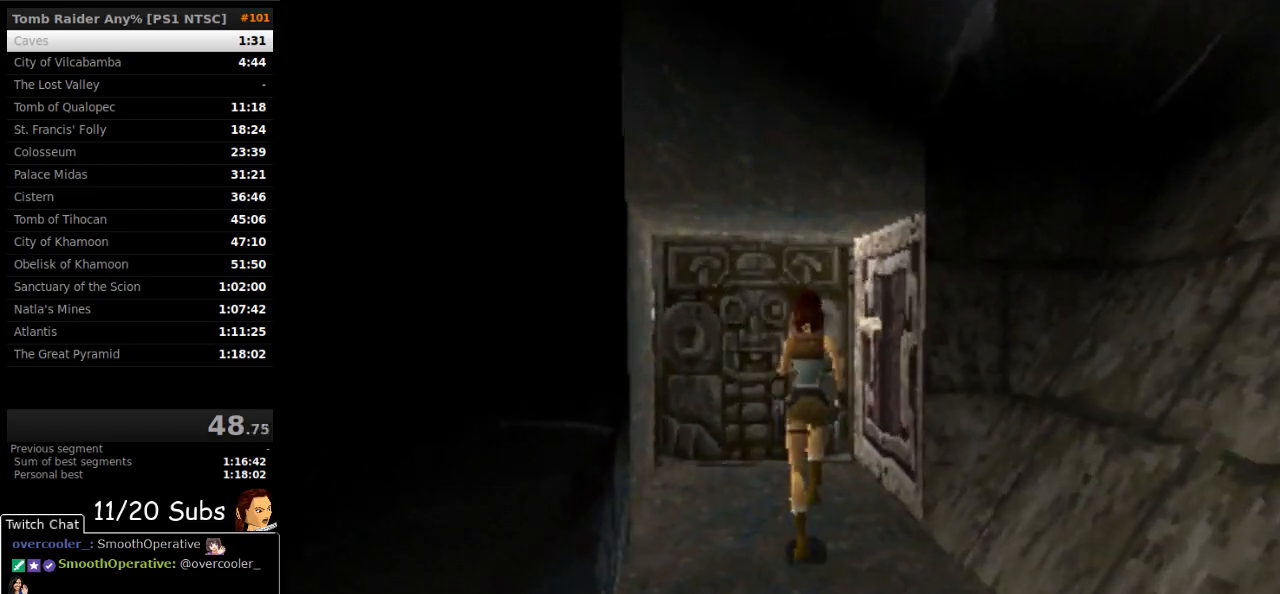
{"dt_ms": 500, "buttons": ["CROSS", "DPAD_RIGHT"], "right_stick": "center", "events": [[200, "DPAD_UP", "up"], [217, "CROSS", "down"]]}
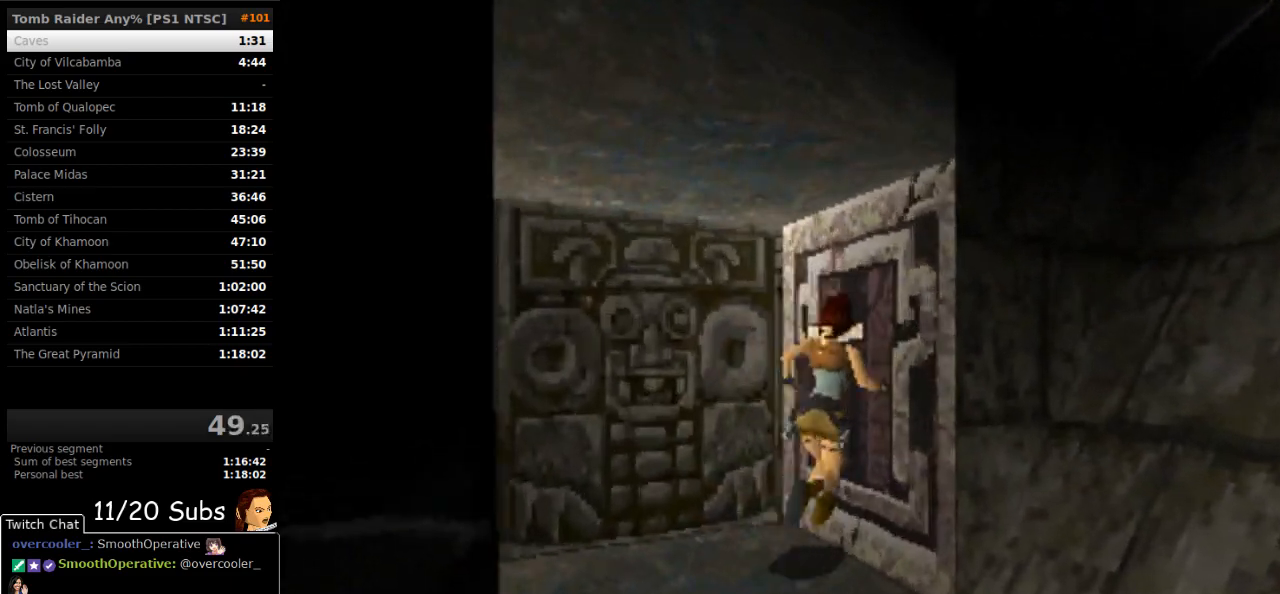
{"dt_ms": 500, "buttons": ["DPAD_LEFT"], "right_stick": "center", "events": [[133, "DPAD_RIGHT", "up"], [450, "CROSS", "up"], [450, "DPAD_LEFT", "down"]]}
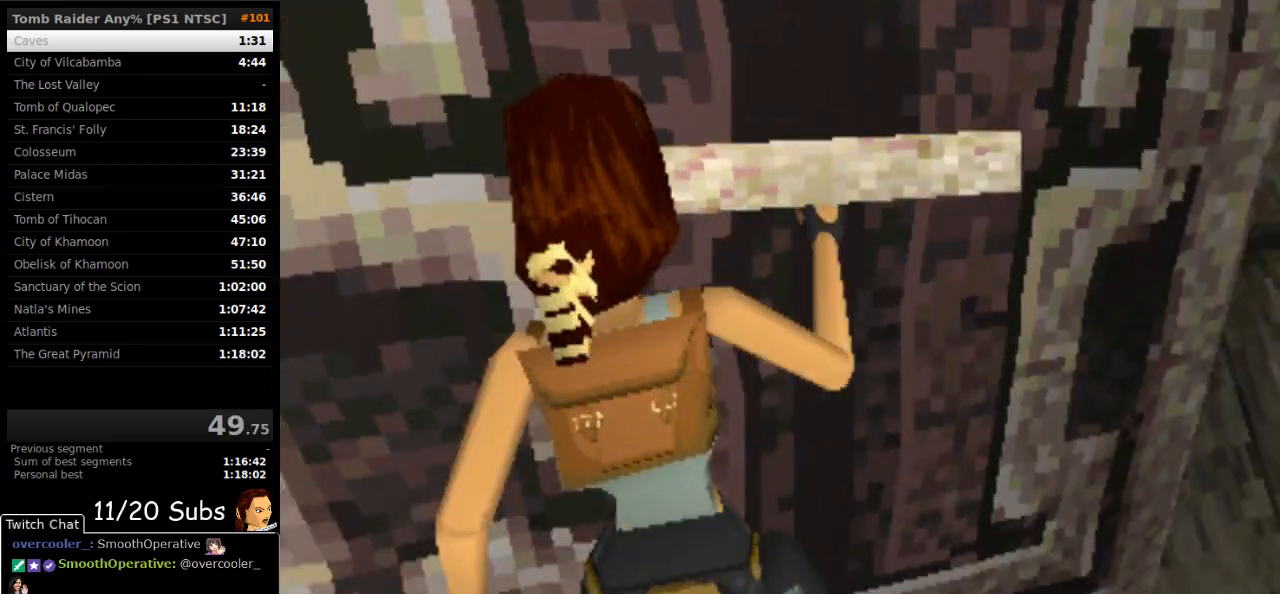
{"dt_ms": 500, "buttons": ["DPAD_LEFT"], "right_stick": "center", "events": []}
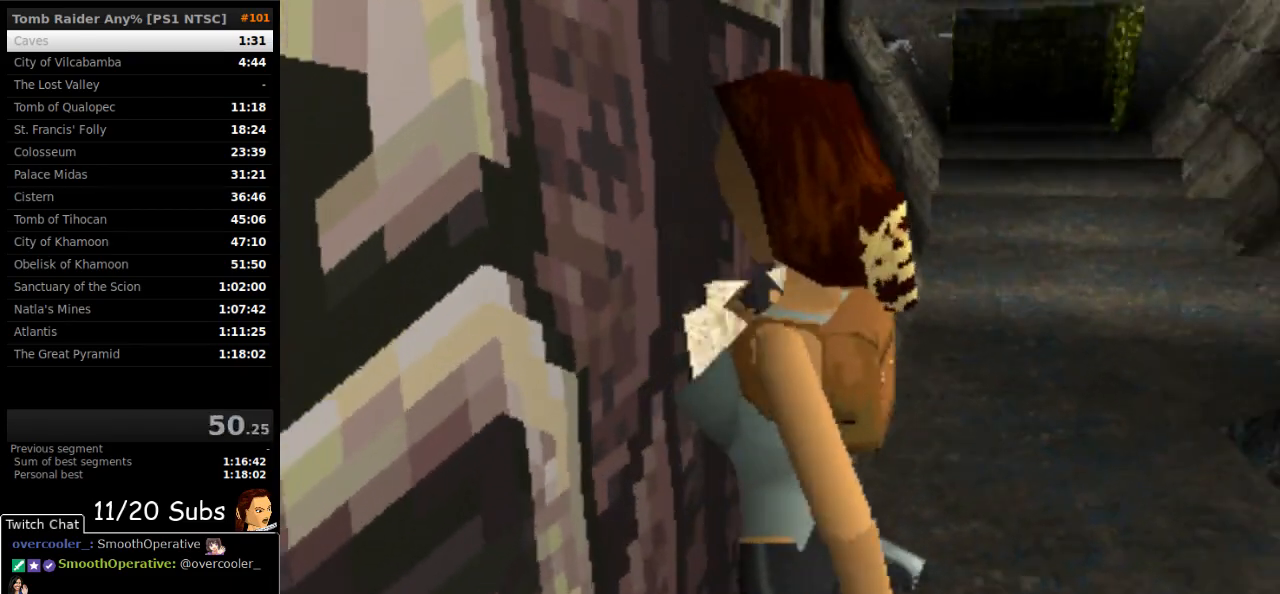
{"dt_ms": 500, "buttons": ["DPAD_LEFT"], "right_stick": "center", "events": []}
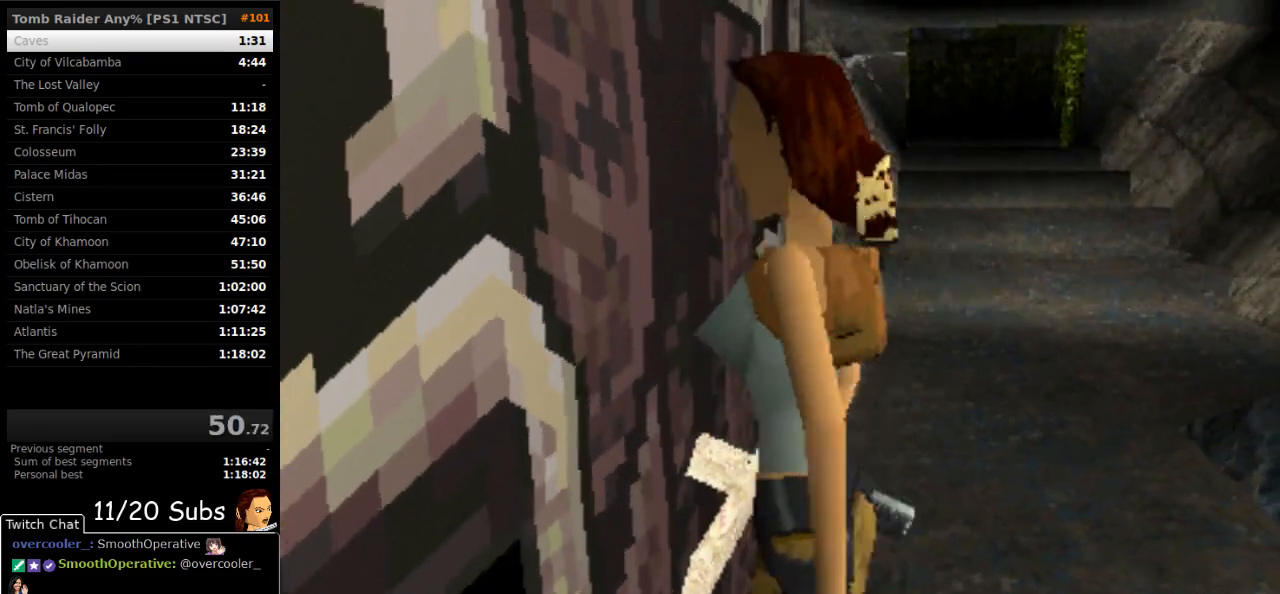
{"dt_ms": 500, "buttons": ["DPAD_LEFT"], "right_stick": "center", "events": [[200, "TRIANGLE", "down"], [383, "TRIANGLE", "up"]]}
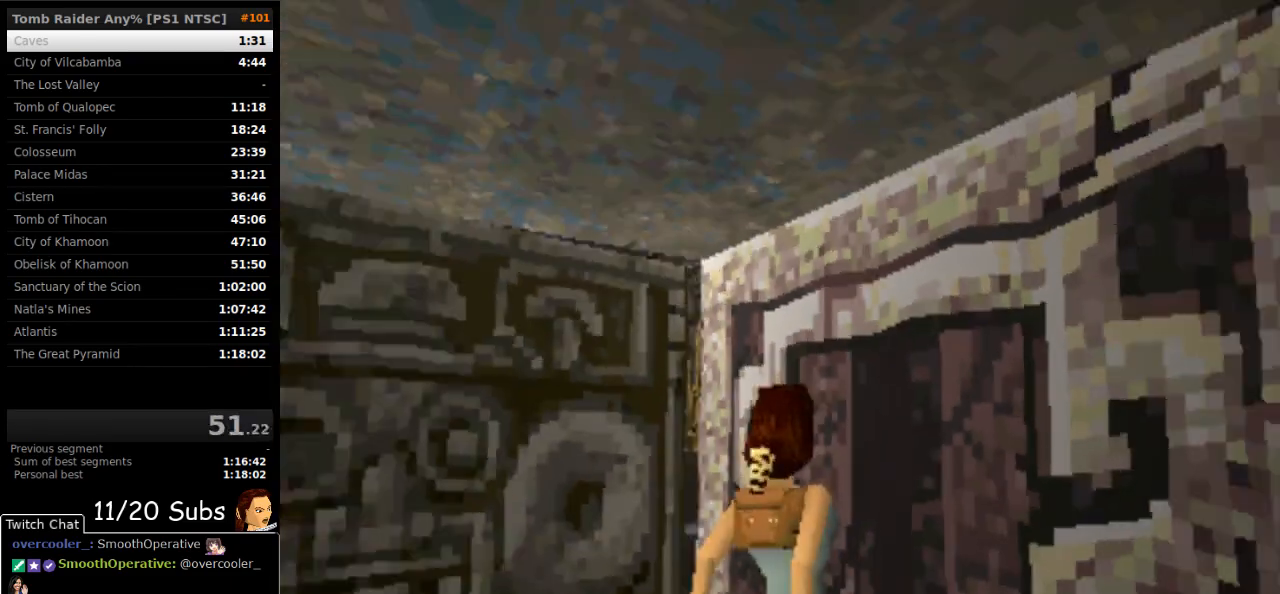
{"dt_ms": 500, "buttons": ["DPAD_UP", "DPAD_RIGHT"], "right_stick": "center", "events": [[200, "DPAD_UP", "down"], [300, "DPAD_LEFT", "up"], [367, "DPAD_RIGHT", "down"]]}